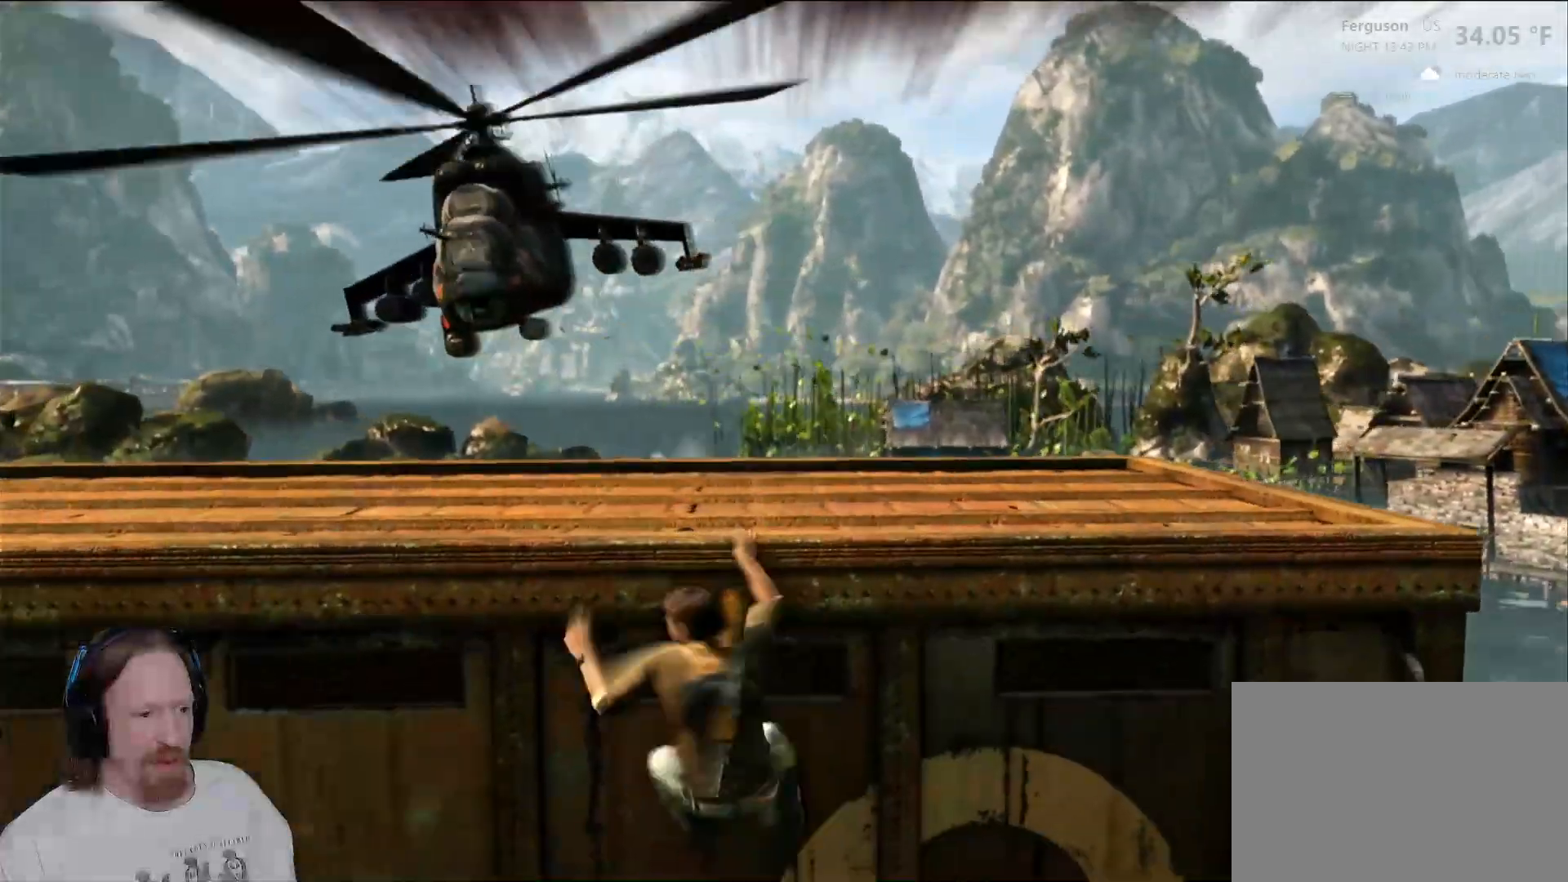
Gameplay with a controller (PlayStation layout); each line is a JSON object with the inputs held at the frame after it (dt_ms = milliseconds from this image to that frame). "events" lists button and stick changes between this image and that frame as [ms after this image, input, new state], when the widget could be followed in between. Not read: DPAD_UP R1.
{"dt_ms": 500, "buttons": [], "left_stick": "left", "right_stick": "center", "events": [[117, "CROSS", "up"], [200, "CROSS", "down"], [317, "CROSS", "up"]]}
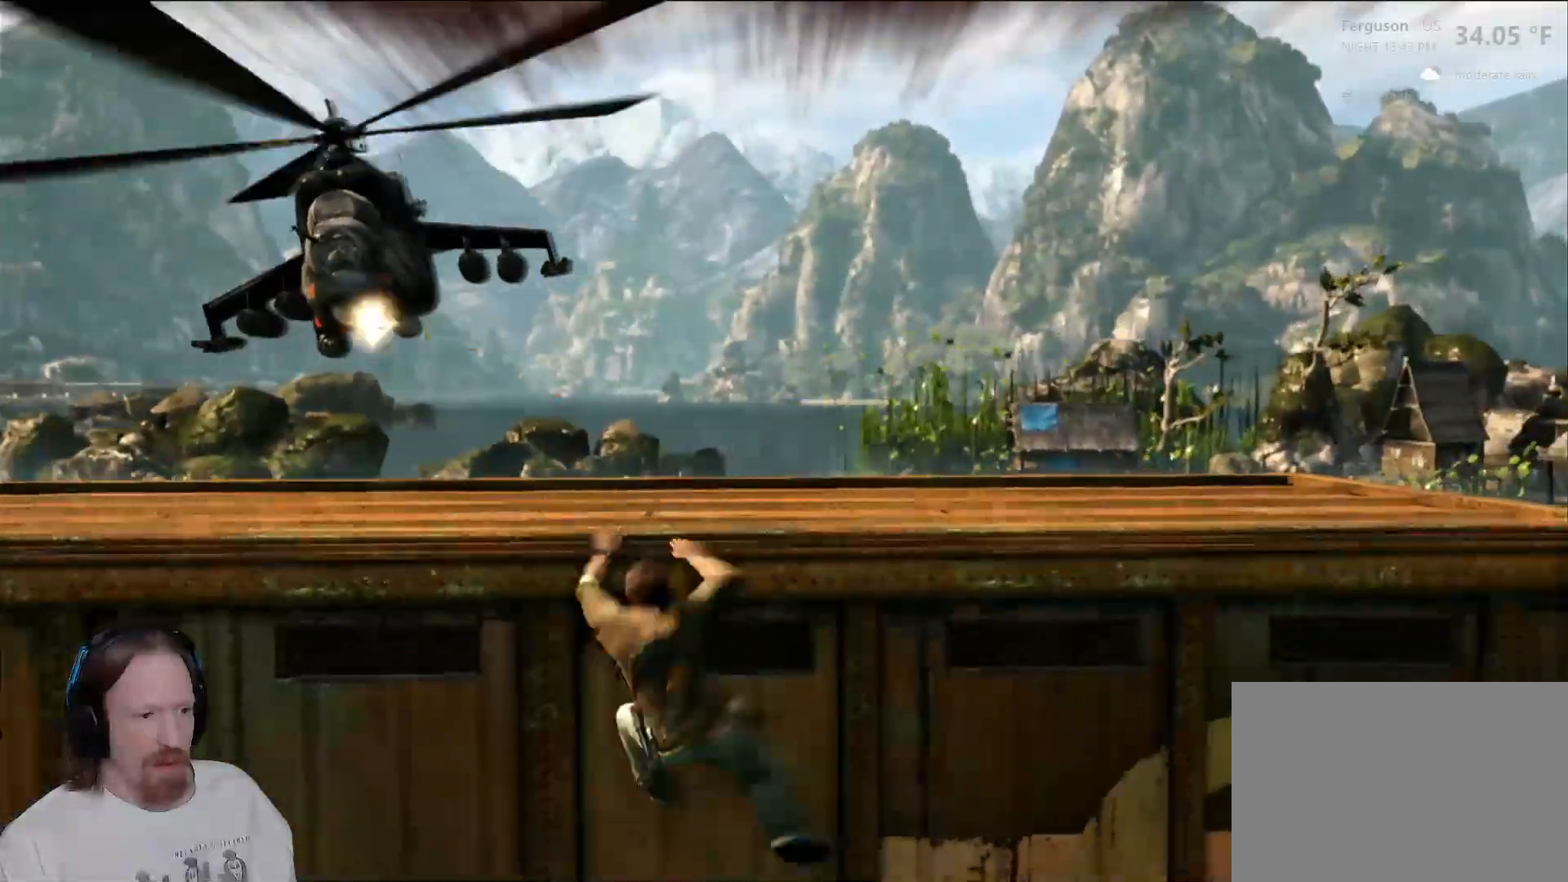
{"dt_ms": 500, "buttons": ["CROSS"], "left_stick": "left", "right_stick": "center", "events": [[33, "CROSS", "down"], [150, "CROSS", "up"], [250, "CROSS", "down"], [383, "CROSS", "up"], [483, "CROSS", "down"]]}
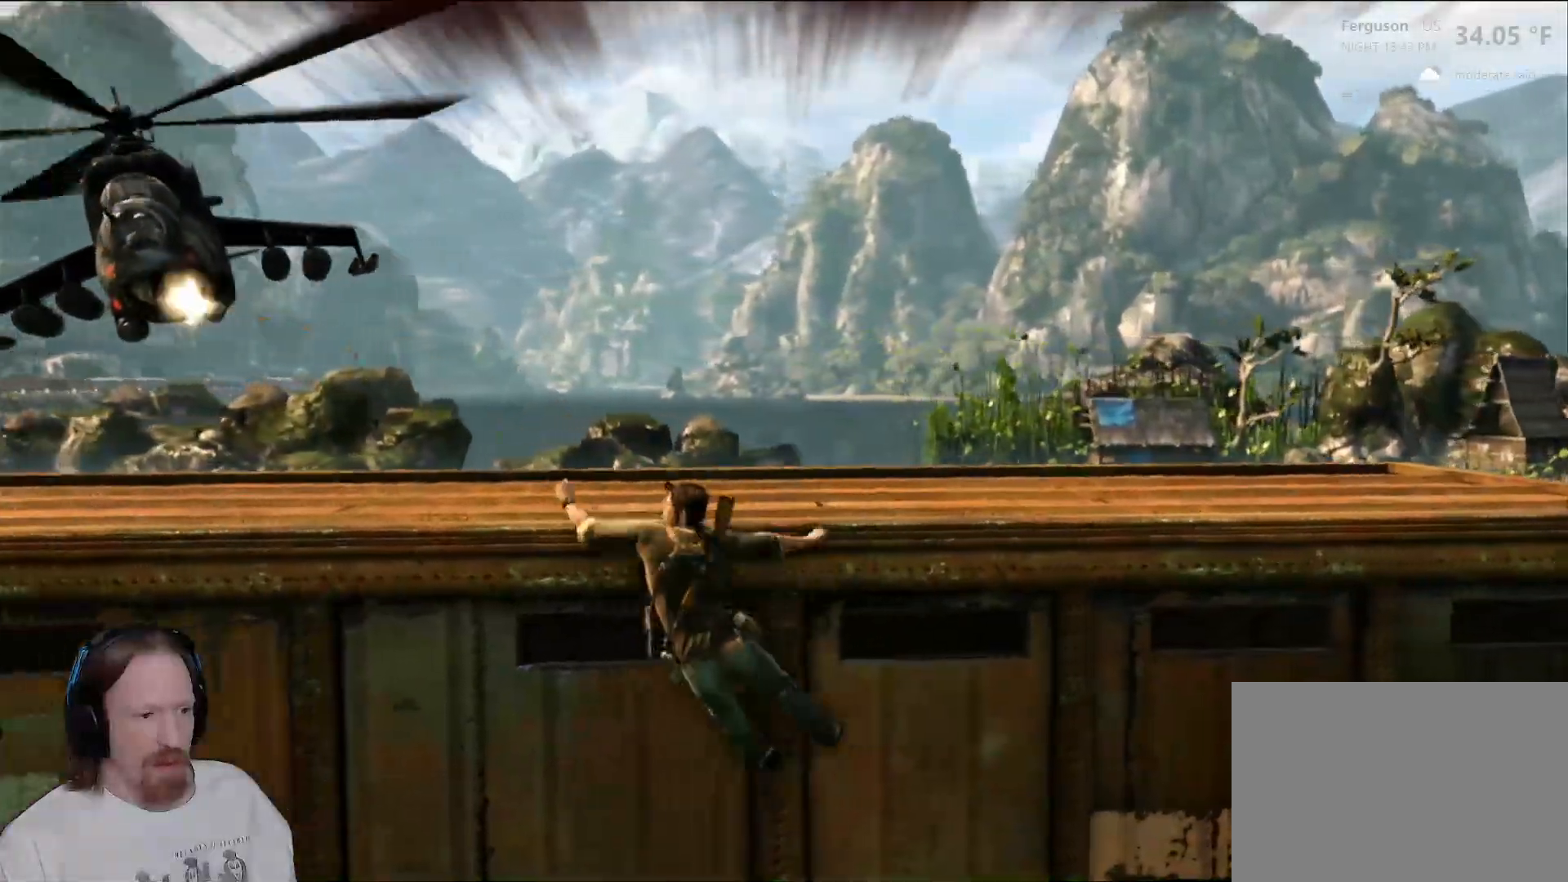
{"dt_ms": 500, "buttons": ["CROSS"], "left_stick": "left", "right_stick": "center", "events": [[100, "CROSS", "up"], [183, "CROSS", "down"], [300, "CROSS", "up"], [400, "CROSS", "down"]]}
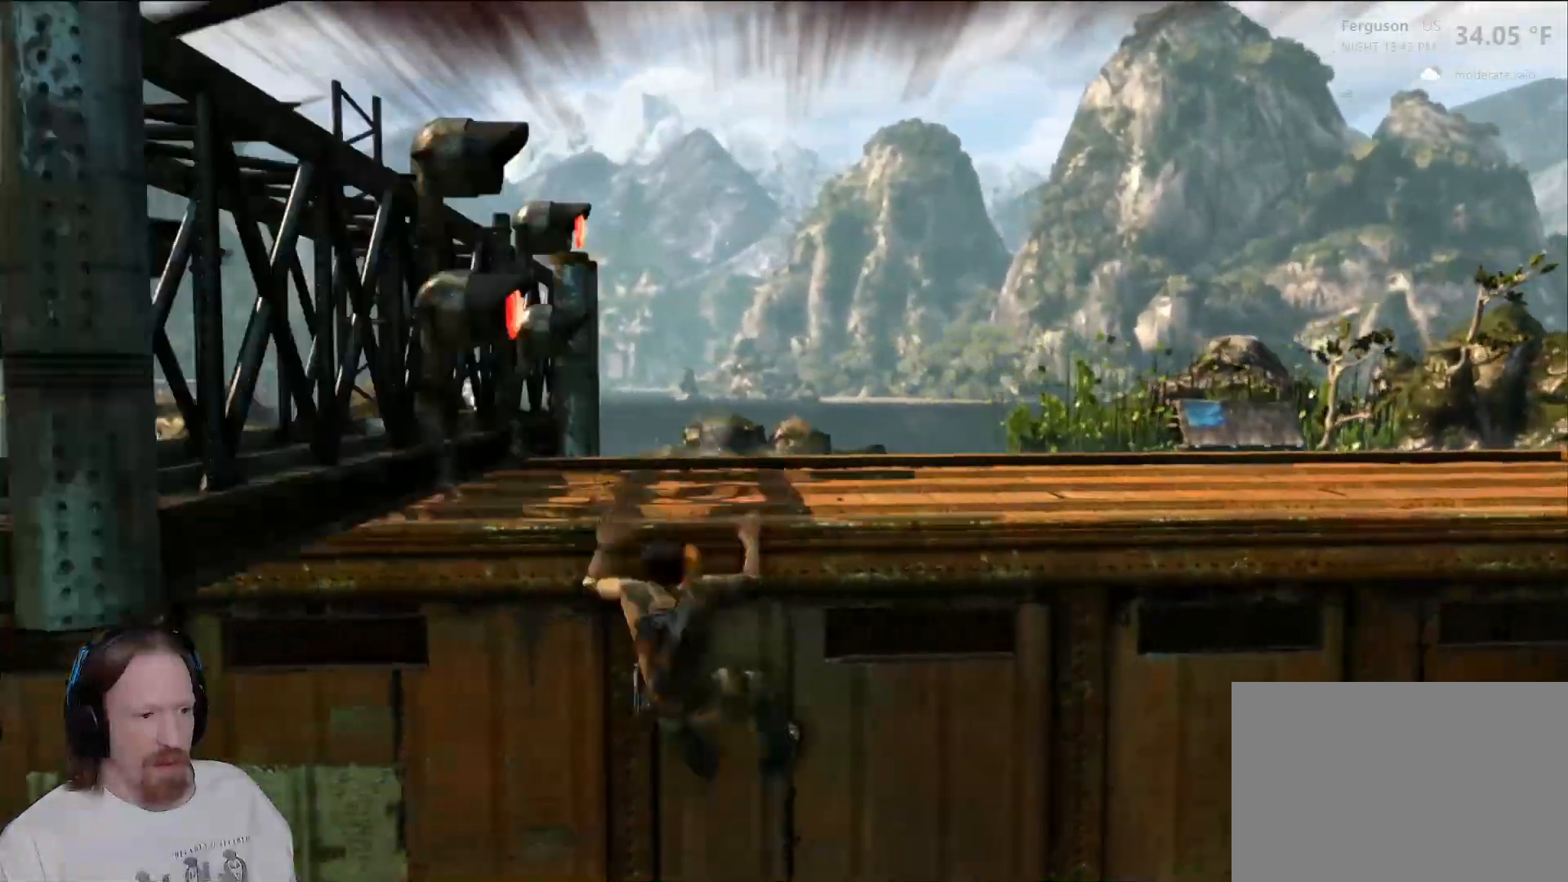
{"dt_ms": 500, "buttons": [], "left_stick": "left", "right_stick": "center", "events": [[17, "CROSS", "up"], [117, "CROSS", "down"], [217, "CROSS", "up"], [317, "CROSS", "down"], [417, "CROSS", "up"]]}
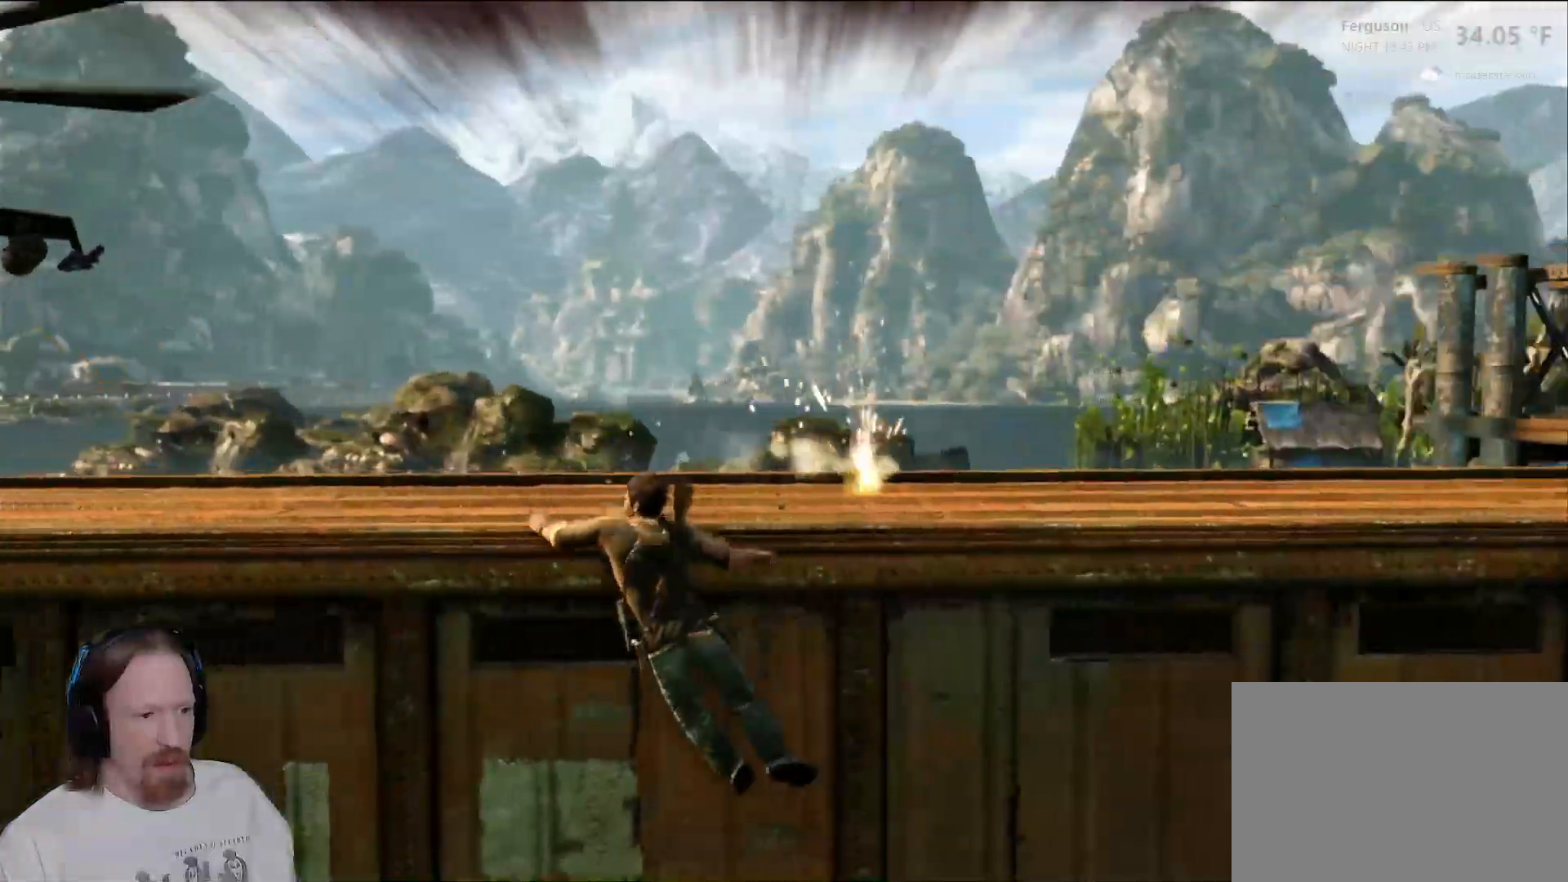
{"dt_ms": 500, "buttons": ["CROSS"], "left_stick": "left", "right_stick": "center", "events": [[17, "CROSS", "down"], [150, "CROSS", "up"], [250, "CROSS", "down"], [350, "CROSS", "up"], [450, "CROSS", "down"]]}
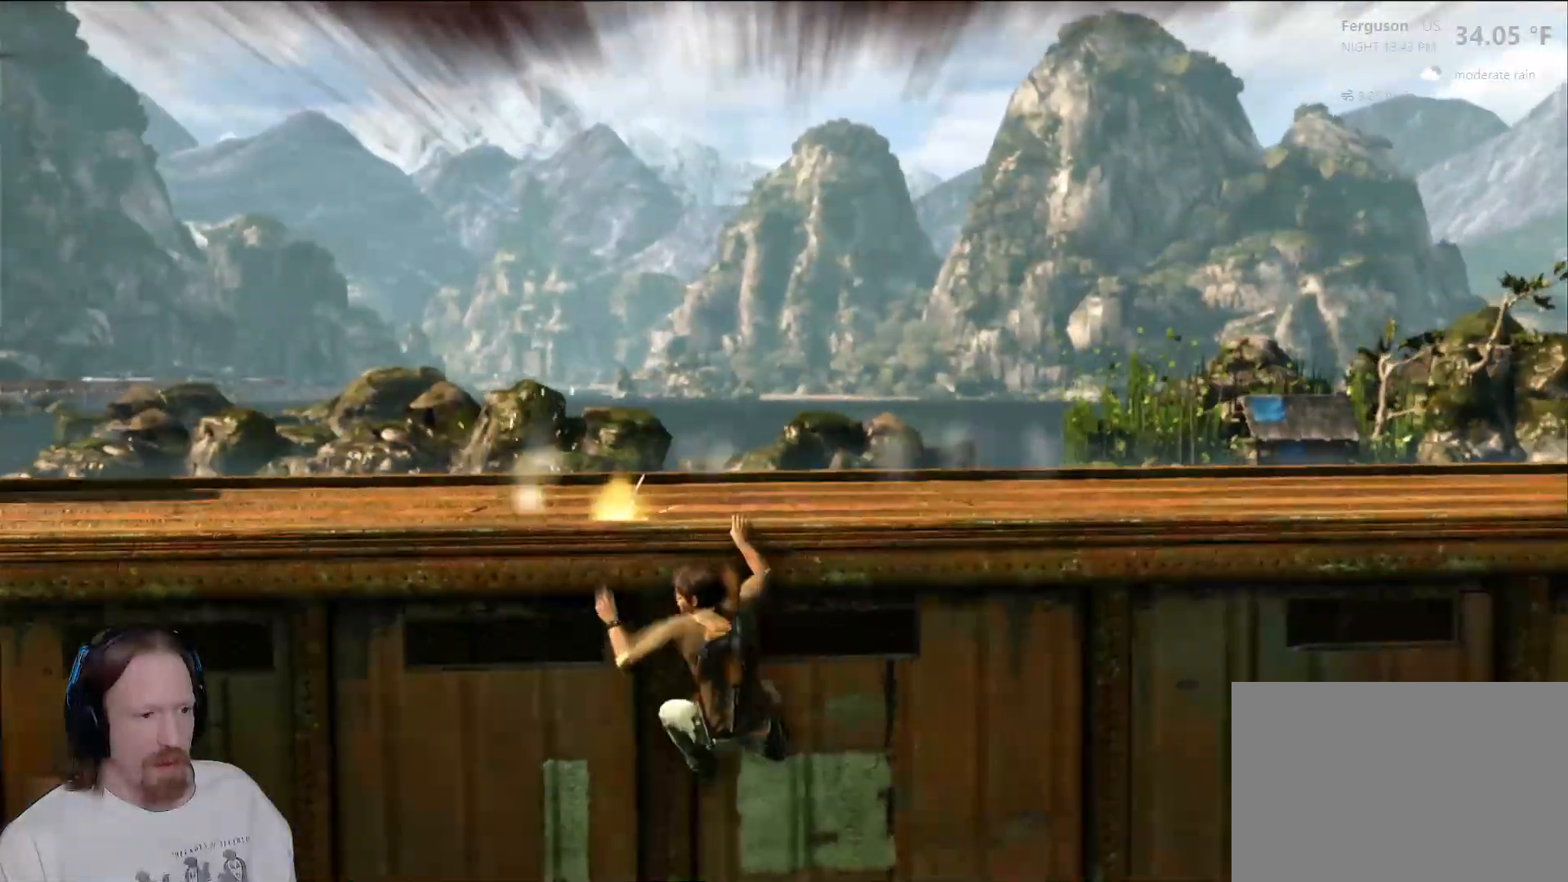
{"dt_ms": 500, "buttons": ["CROSS"], "left_stick": "left", "right_stick": "center", "events": [[67, "CROSS", "up"], [133, "CROSS", "down"], [267, "CROSS", "up"], [367, "CROSS", "down"]]}
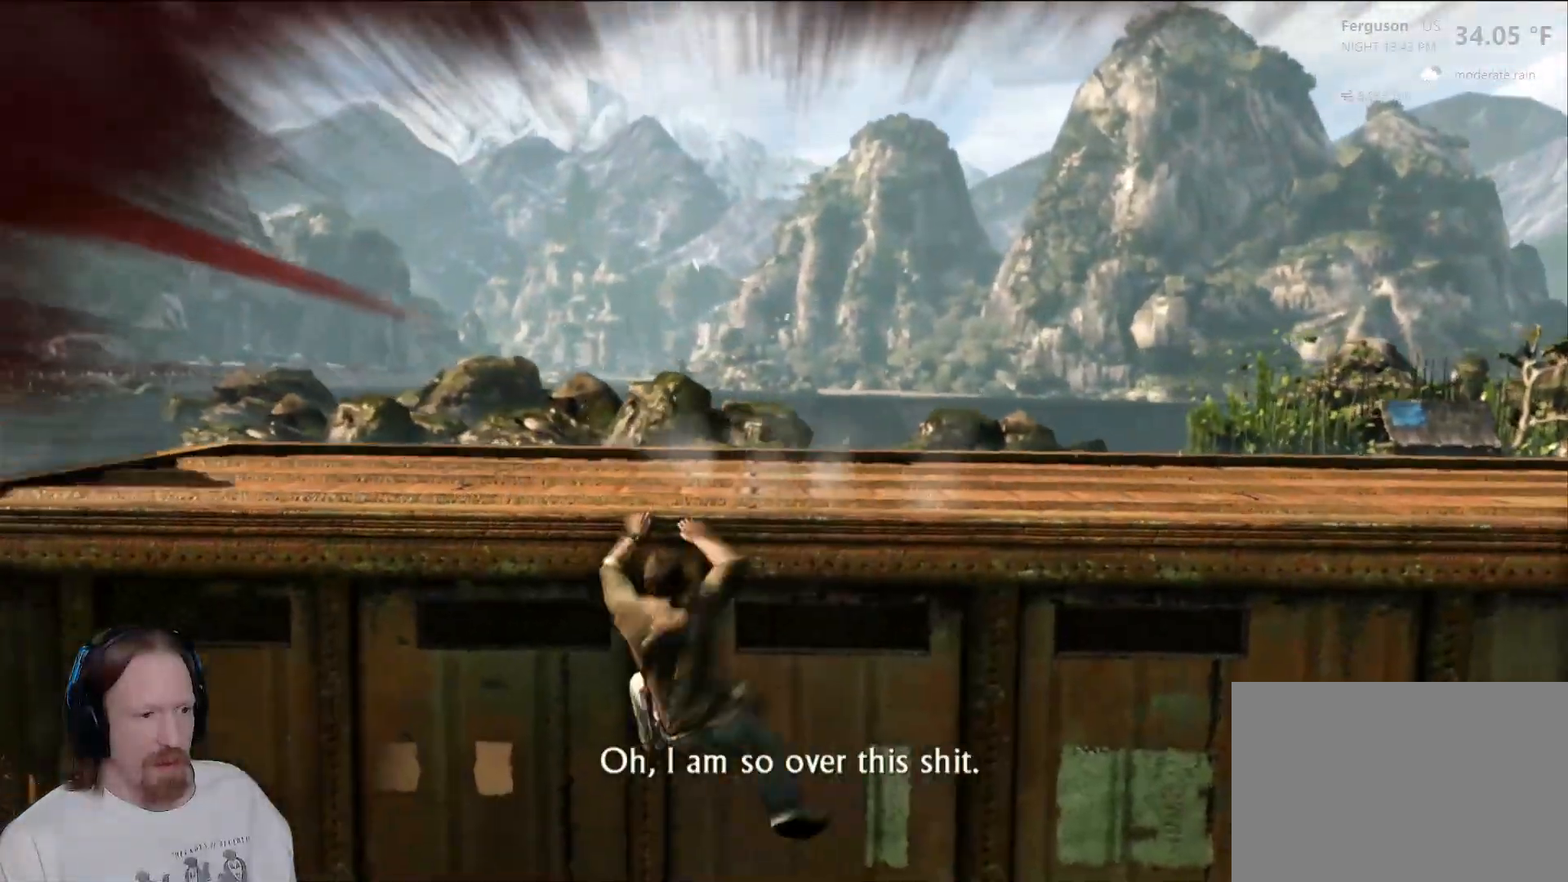
{"dt_ms": 500, "buttons": [], "left_stick": "center", "right_stick": "left", "events": [[33, "CROSS", "up"], [283, "right_stick", "left"], [300, "left_stick", "center"]]}
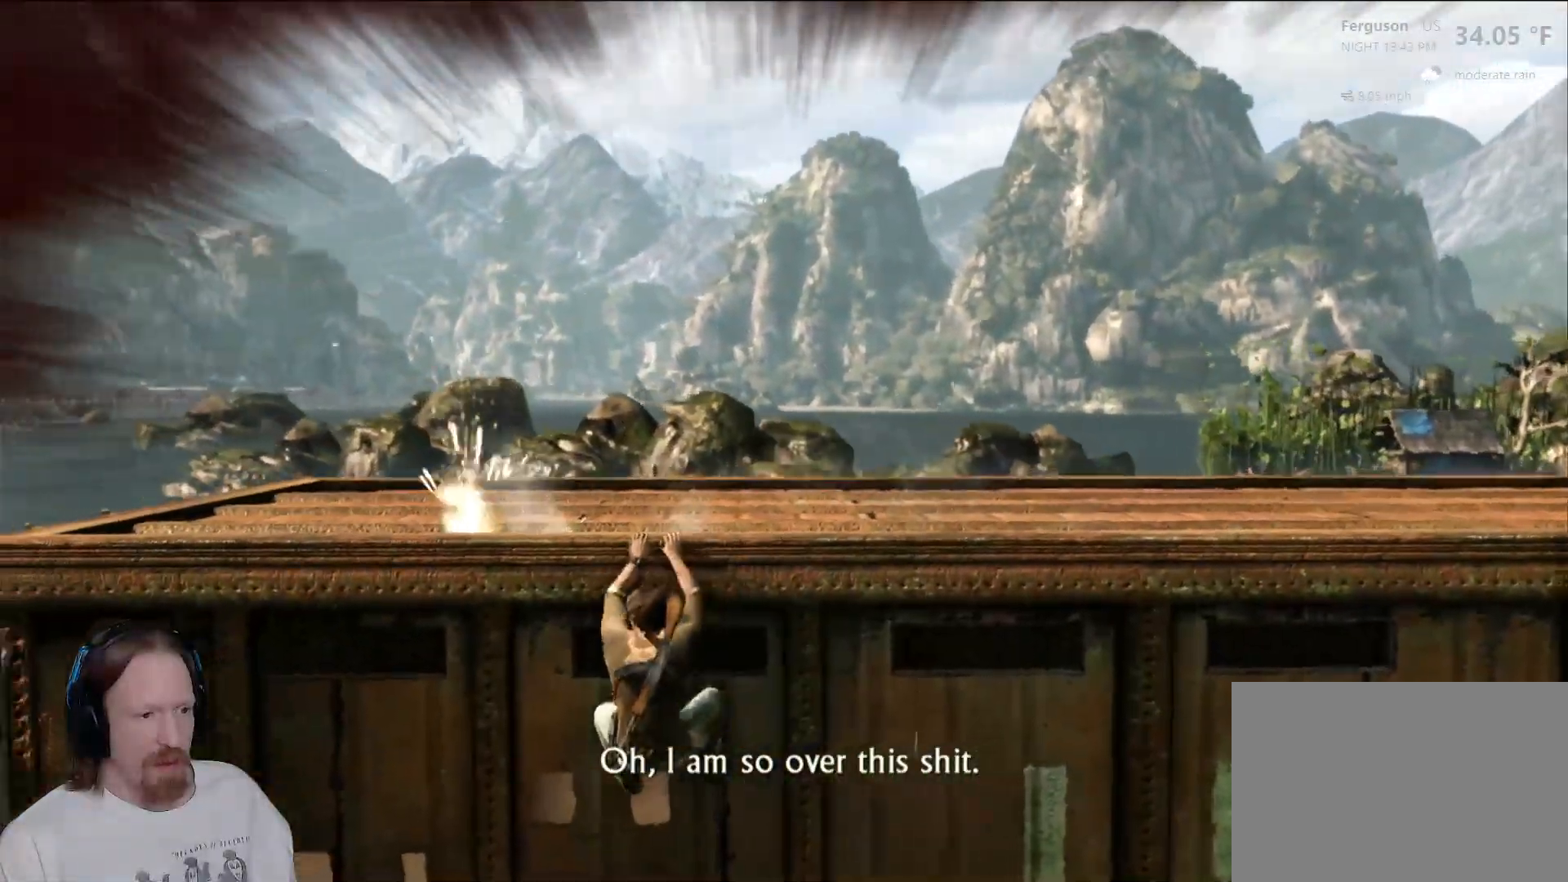
{"dt_ms": 500, "buttons": [], "left_stick": "right", "right_stick": "center", "events": [[33, "left_stick", "down-right"], [133, "left_stick", "right"], [250, "right_stick", "center"]]}
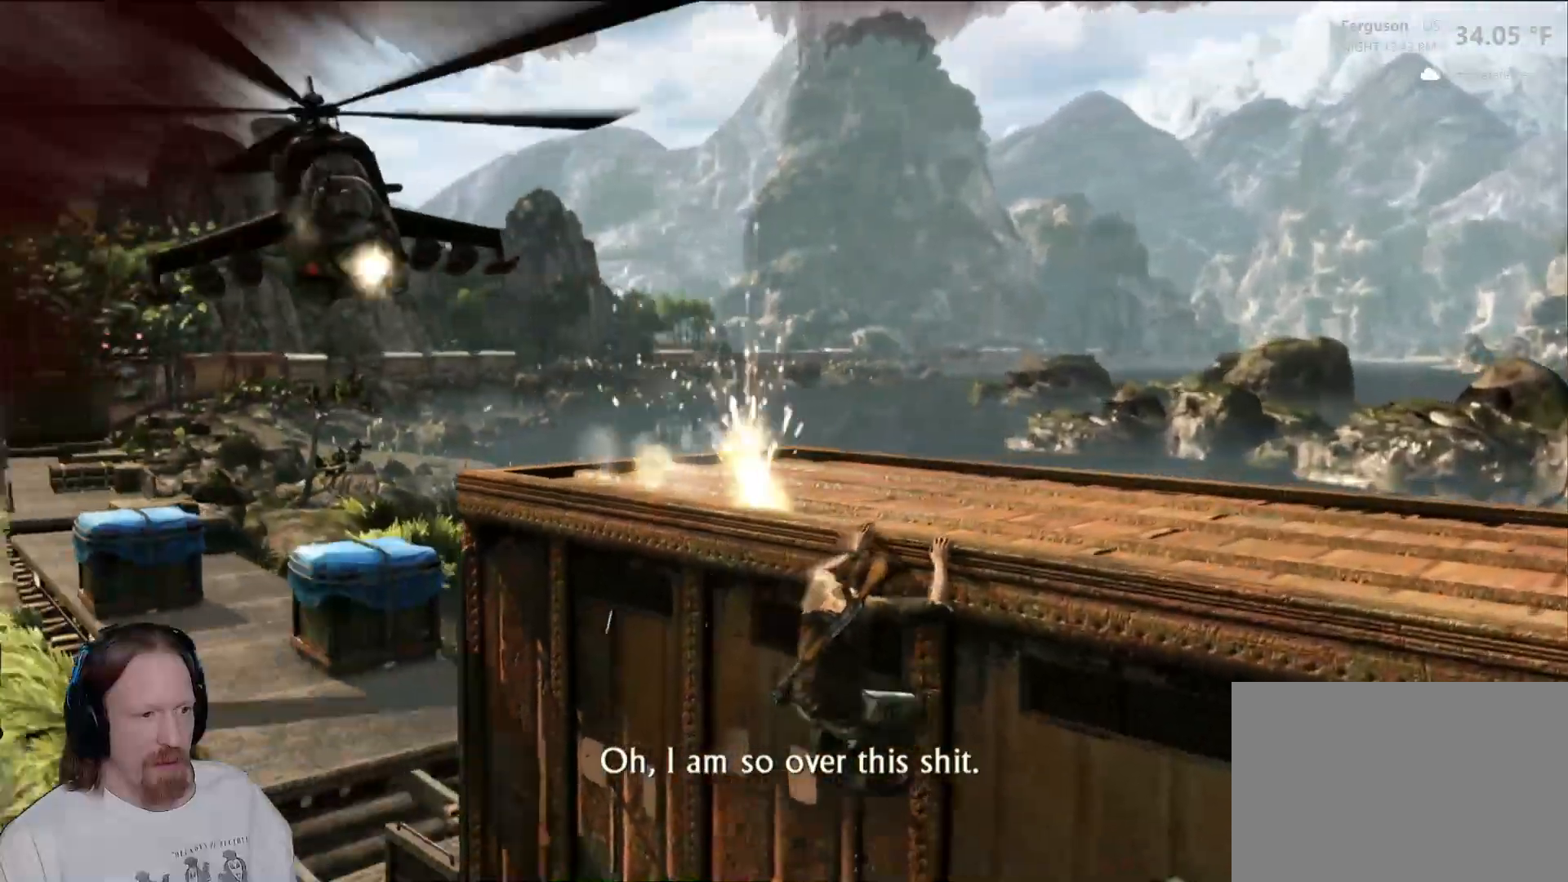
{"dt_ms": 500, "buttons": [], "left_stick": "right", "right_stick": "center", "events": [[217, "right_stick", "left"], [467, "right_stick", "center"]]}
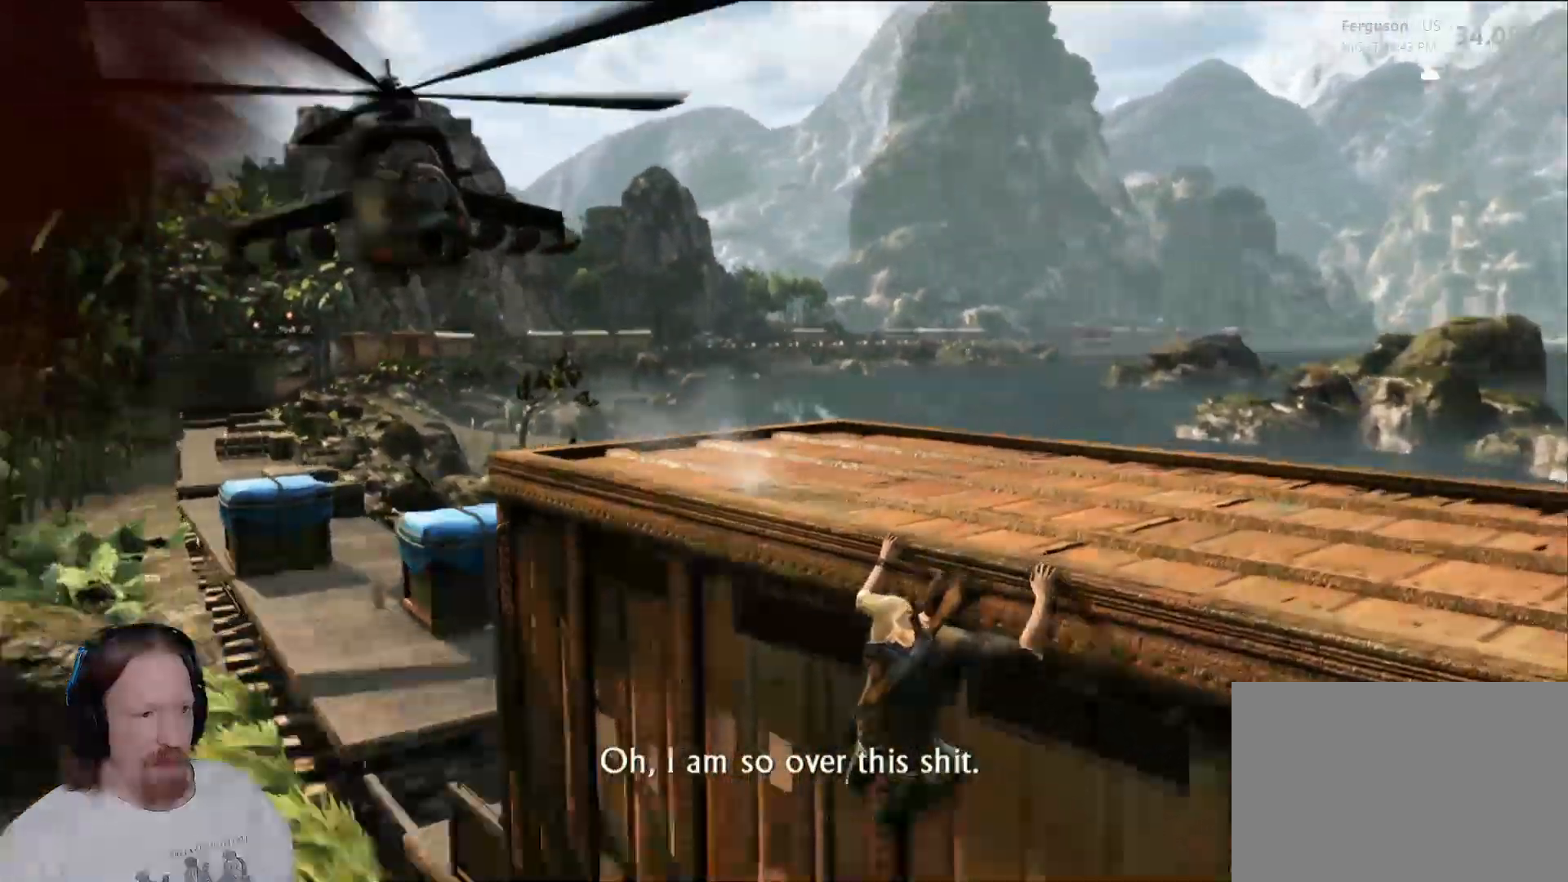
{"dt_ms": 500, "buttons": [], "left_stick": "down-right", "right_stick": "center", "events": [[217, "left_stick", "down-right"]]}
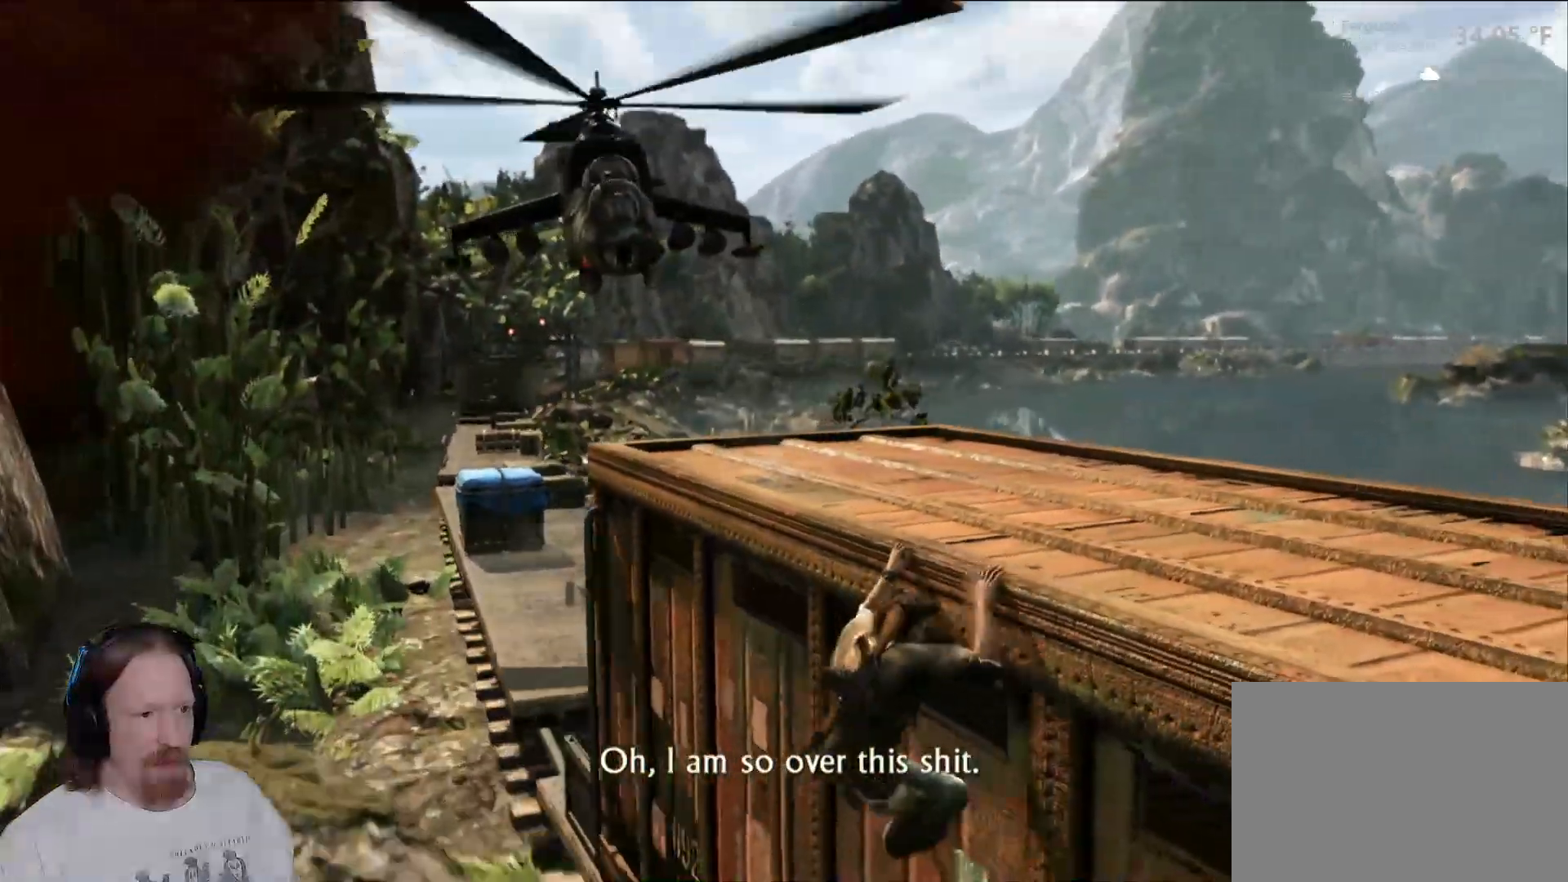
{"dt_ms": 1000, "buttons": [], "left_stick": "up-left", "right_stick": "center", "events": [[517, "left_stick", "up-left"]]}
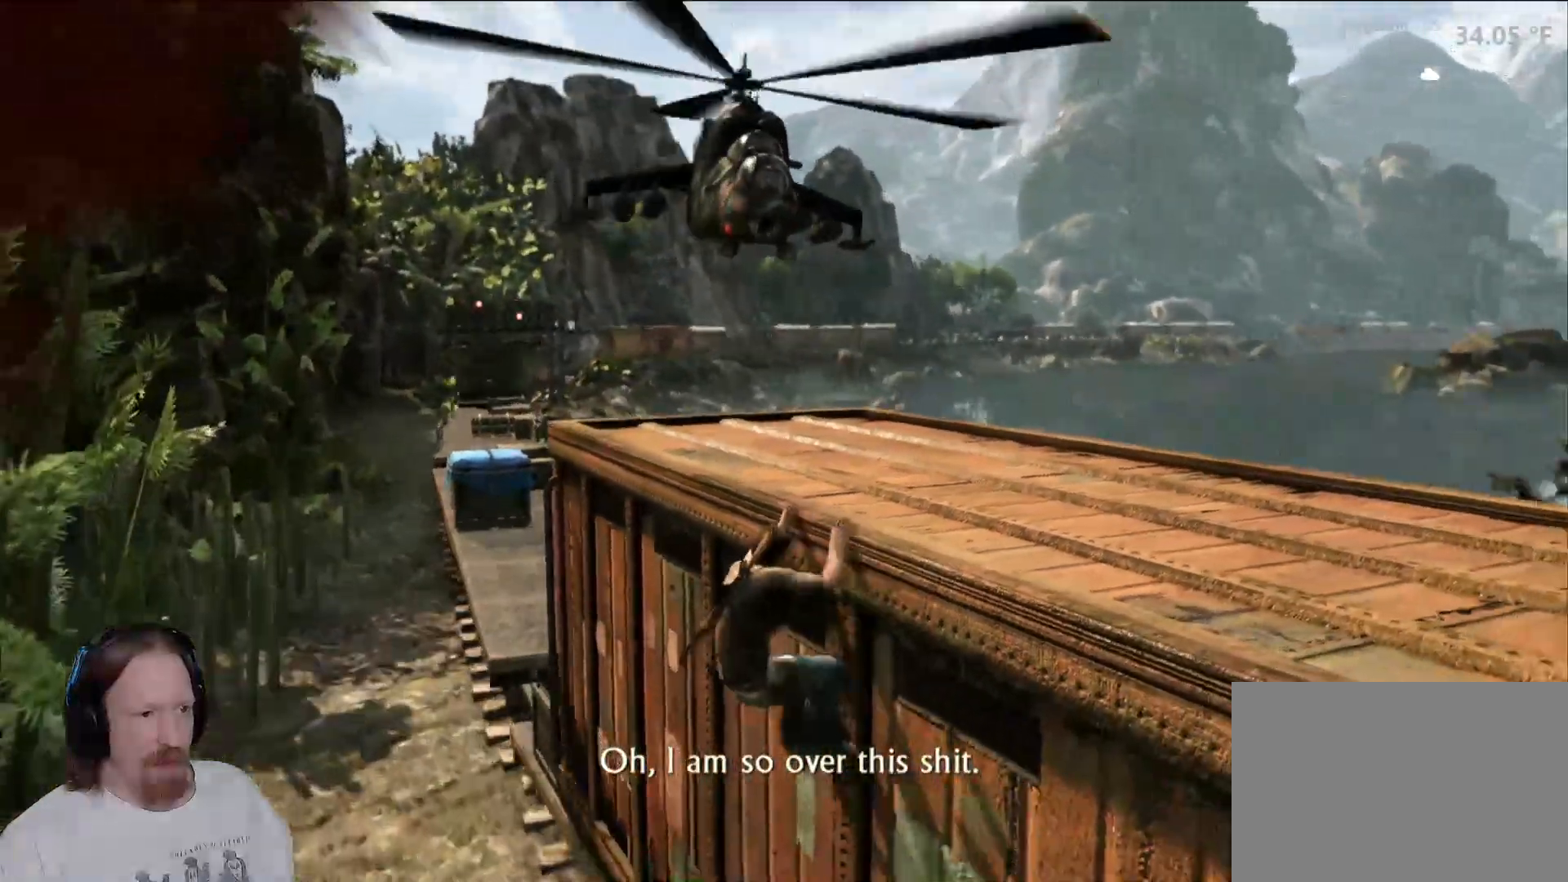
{"dt_ms": 500, "buttons": [], "left_stick": "up-left", "right_stick": "center", "events": []}
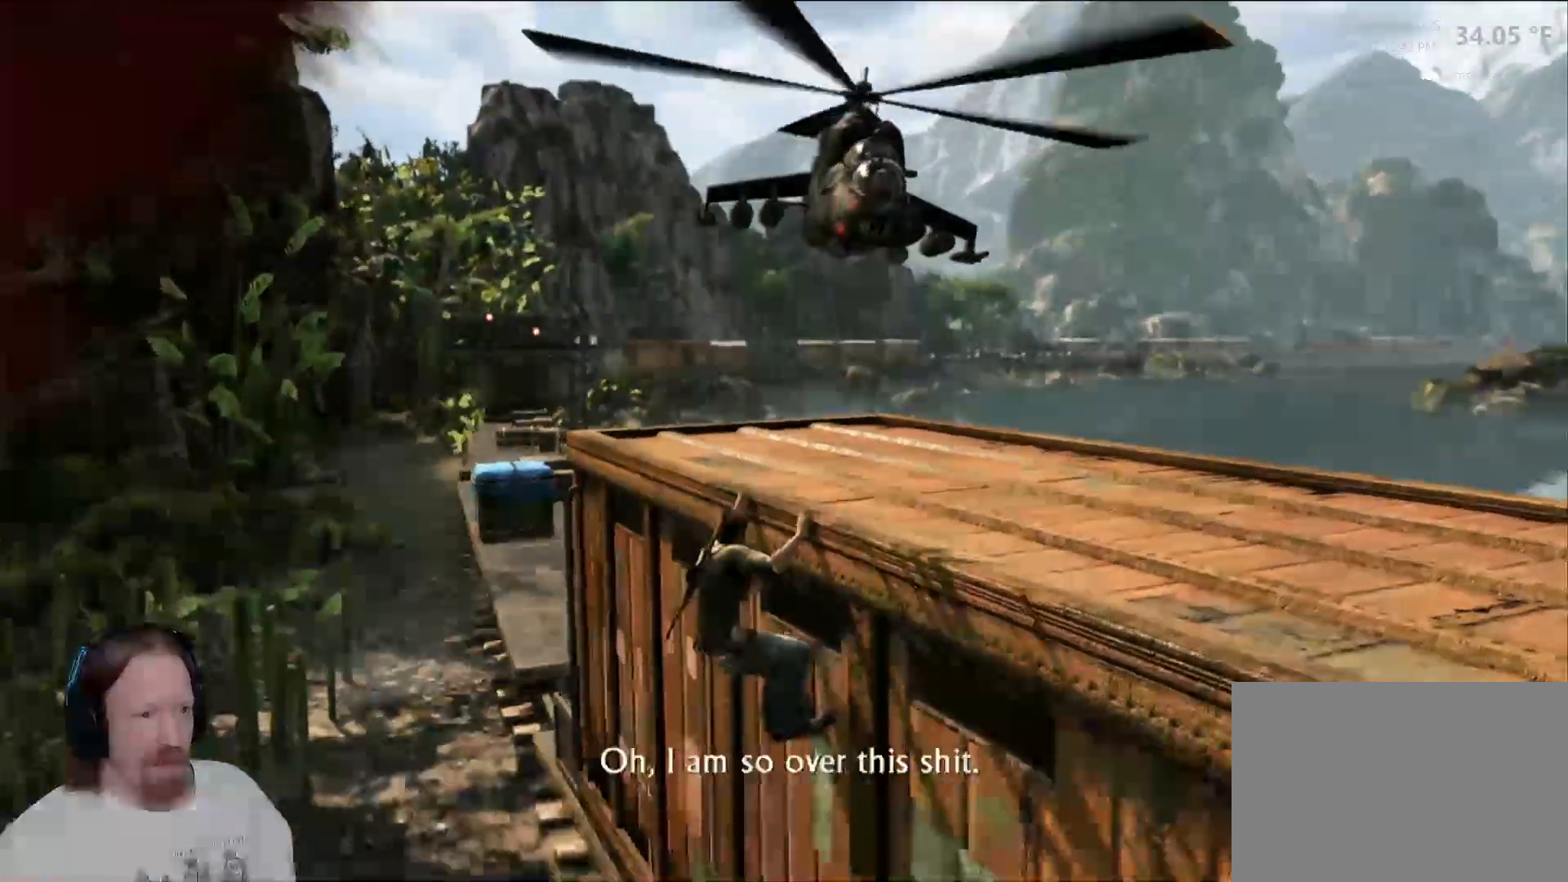
{"dt_ms": 500, "buttons": [], "left_stick": "up-left", "right_stick": "center", "events": [[367, "CROSS", "down"], [450, "CROSS", "up"]]}
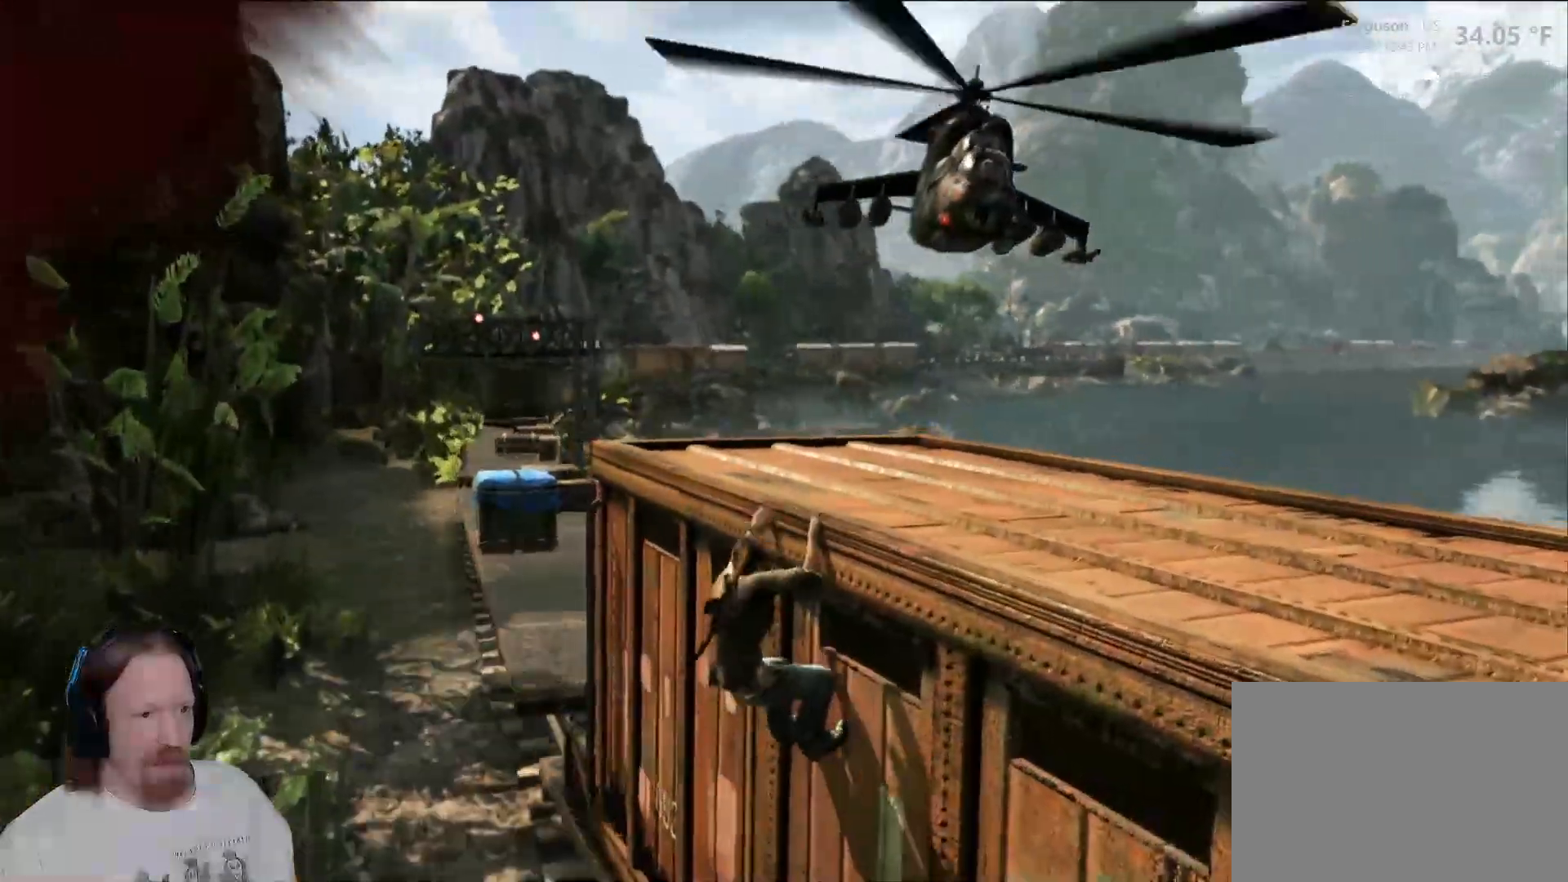
{"dt_ms": 1000, "buttons": [], "left_stick": "up-left", "right_stick": "center", "events": []}
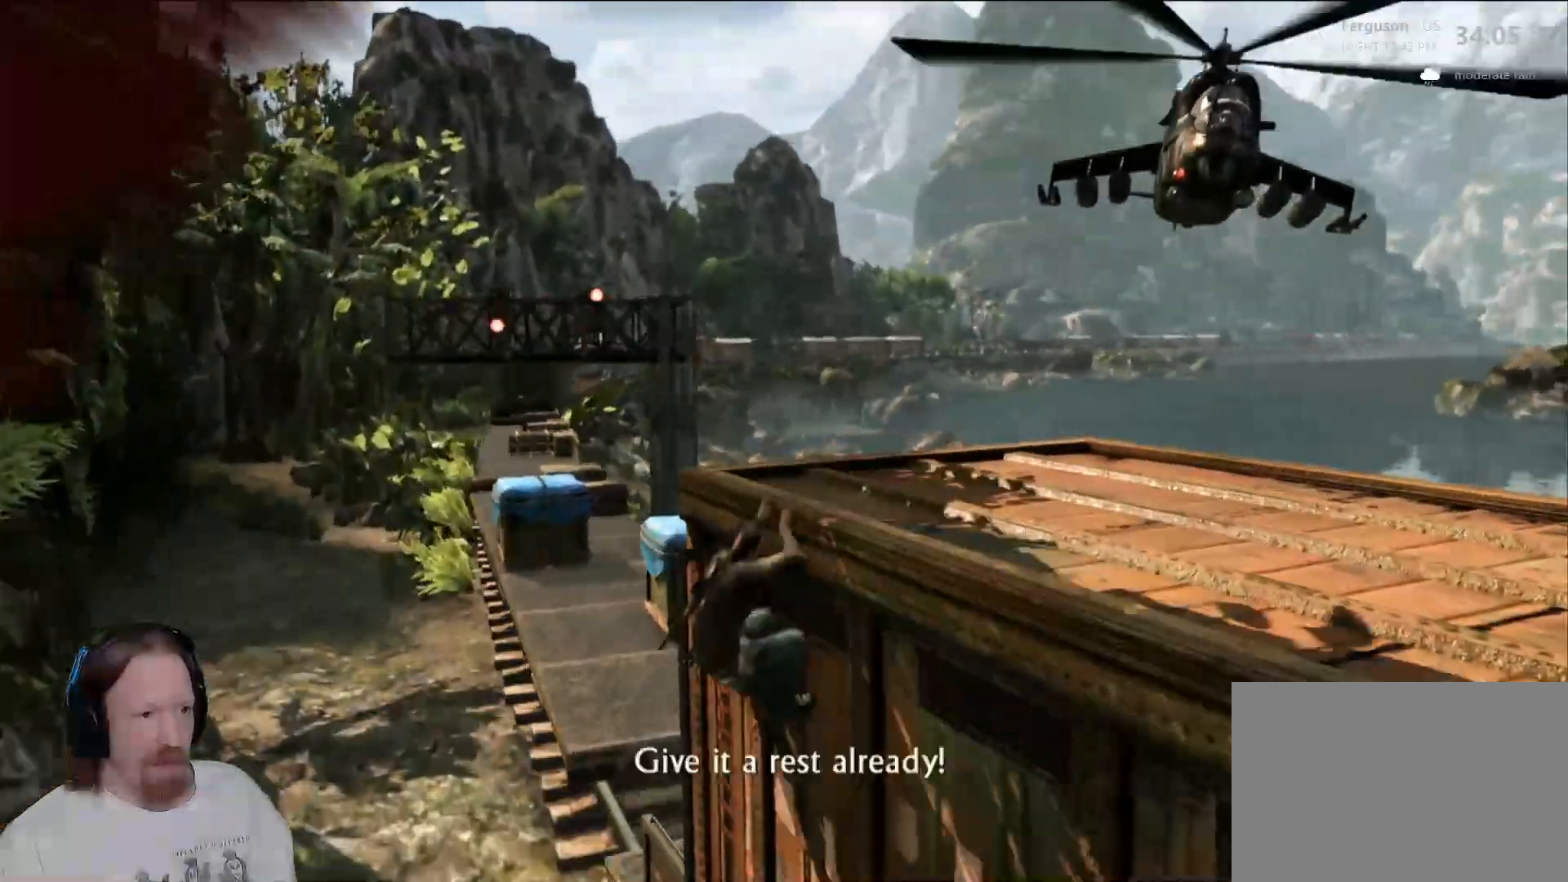
{"dt_ms": 500, "buttons": [], "left_stick": "center", "right_stick": "center", "events": [[350, "left_stick", "center"]]}